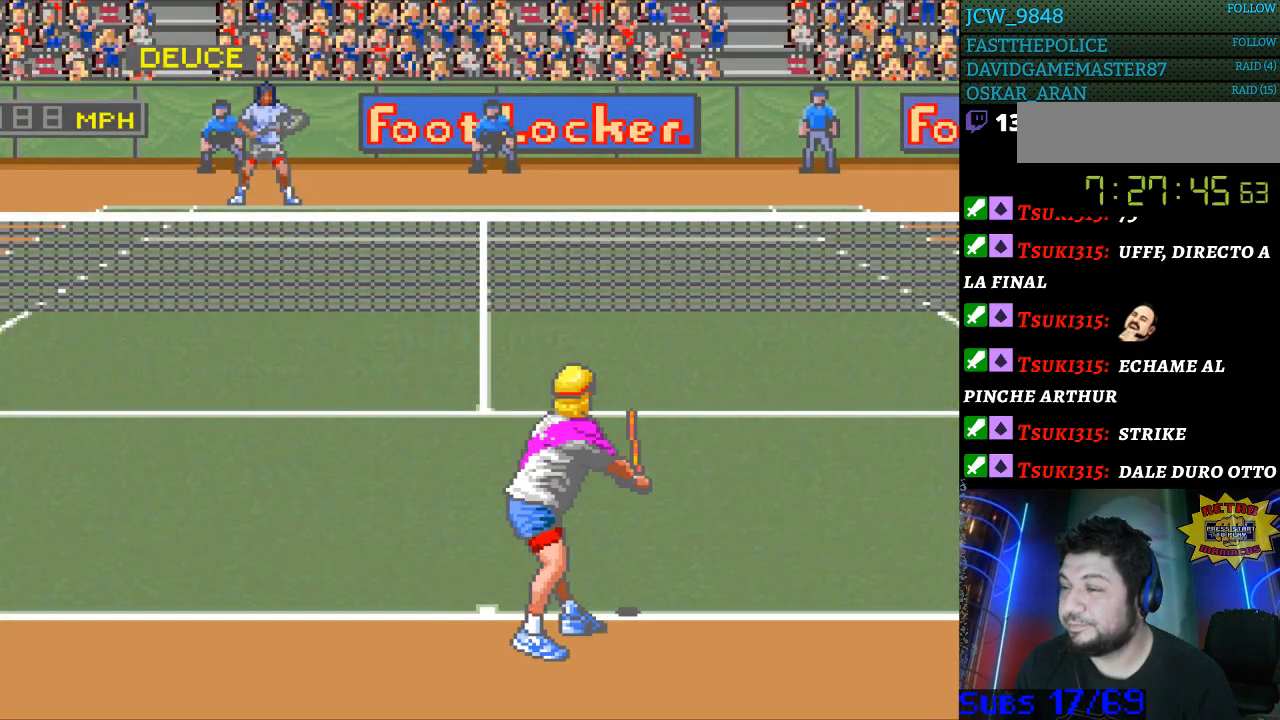
Gameplay with a controller (Nintendo layout); each line is a JSON object with the inputs held at the frame after it. "events" lists button and stick changes between this image and that frame as [ms after this image, input, new state], when the widget could be followed in between. Not read: L3 R3.
{"buttons": [], "events": []}
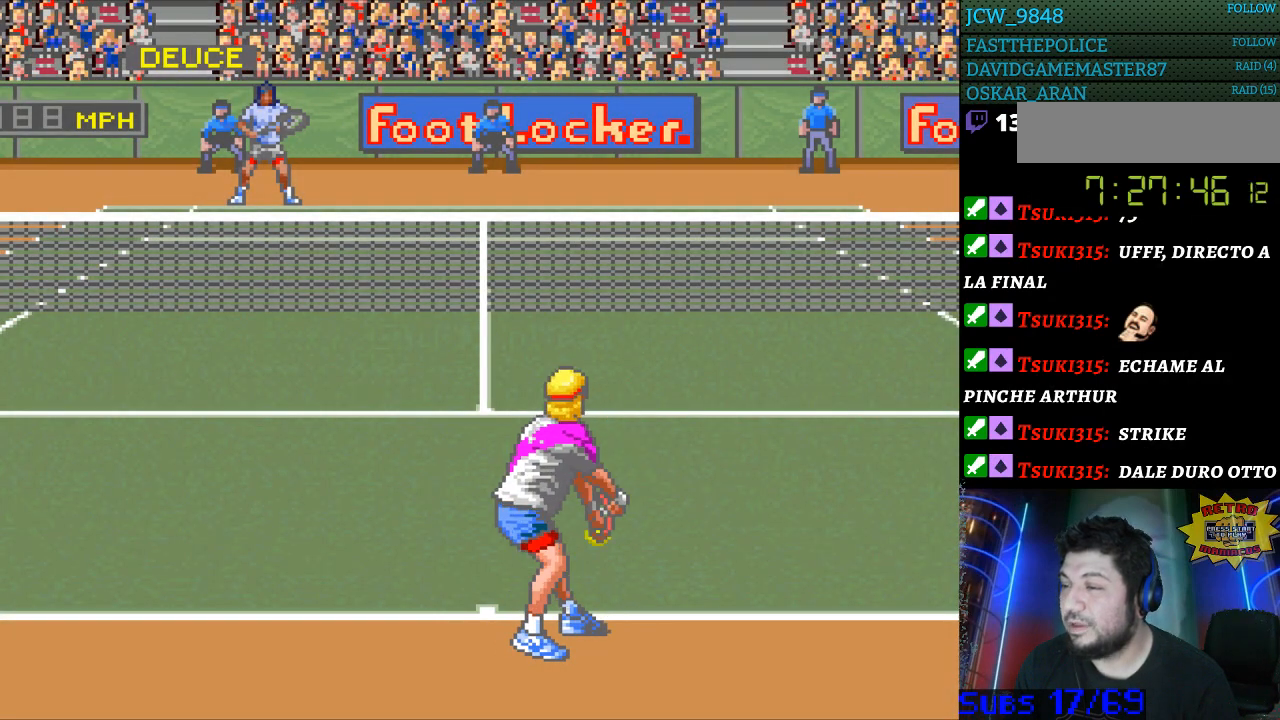
{"buttons": [], "events": []}
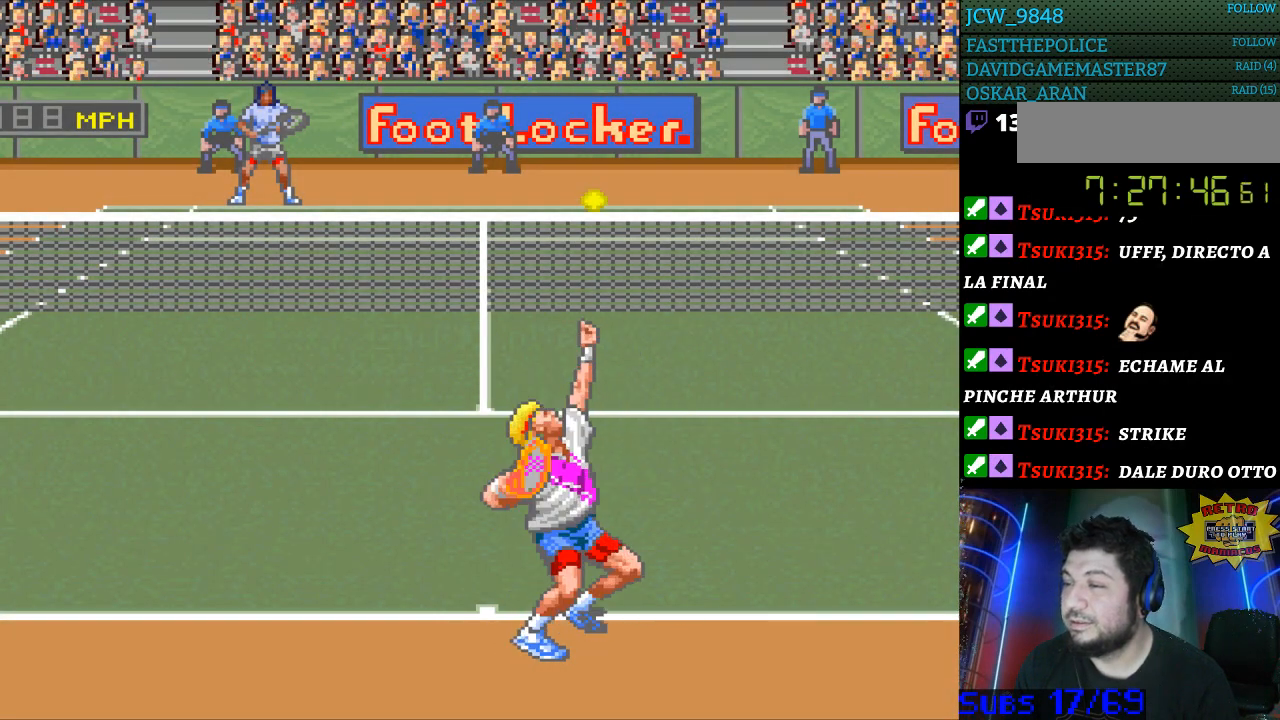
{"buttons": [], "events": [[333, "B", "down"], [433, "B", "up"]]}
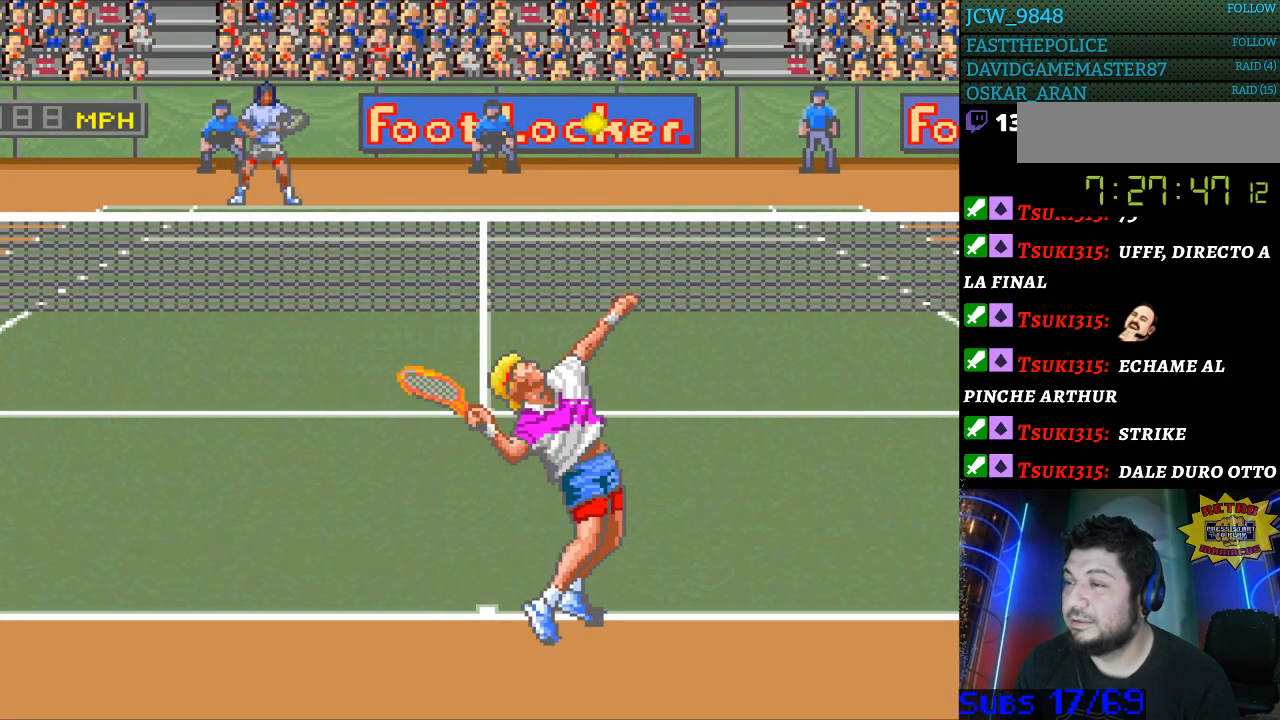
{"buttons": [], "events": []}
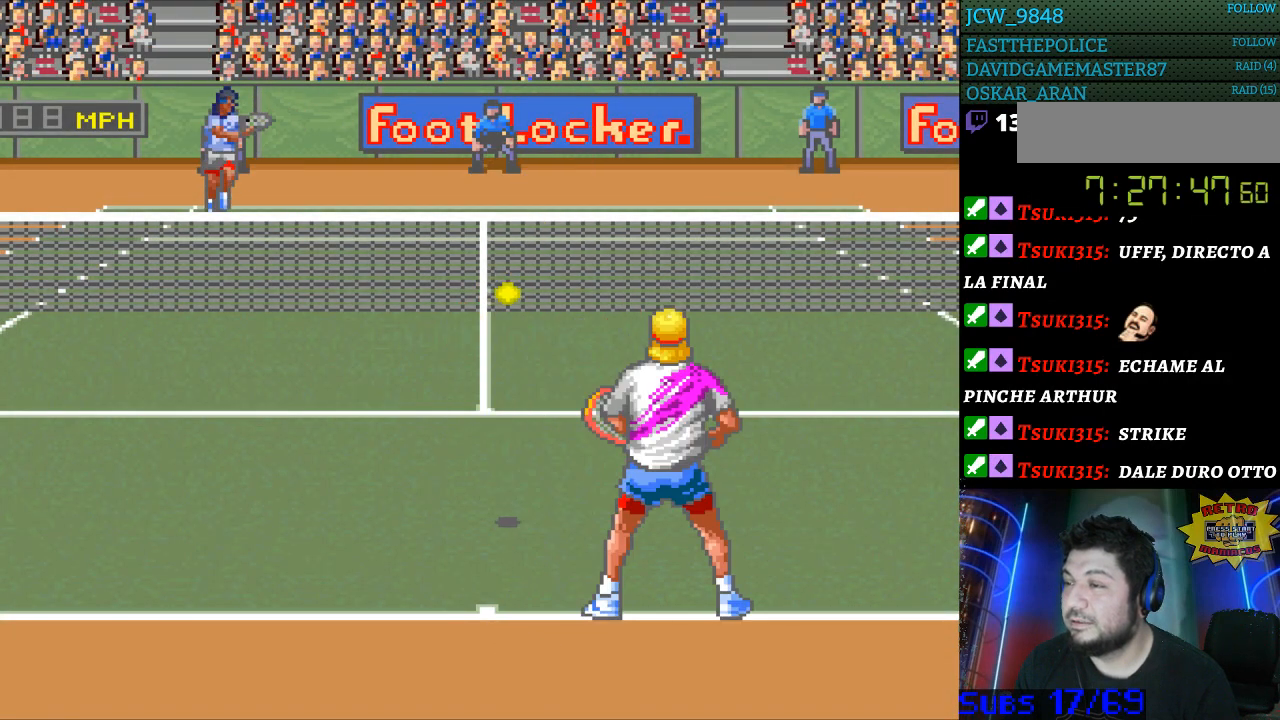
{"buttons": [], "events": []}
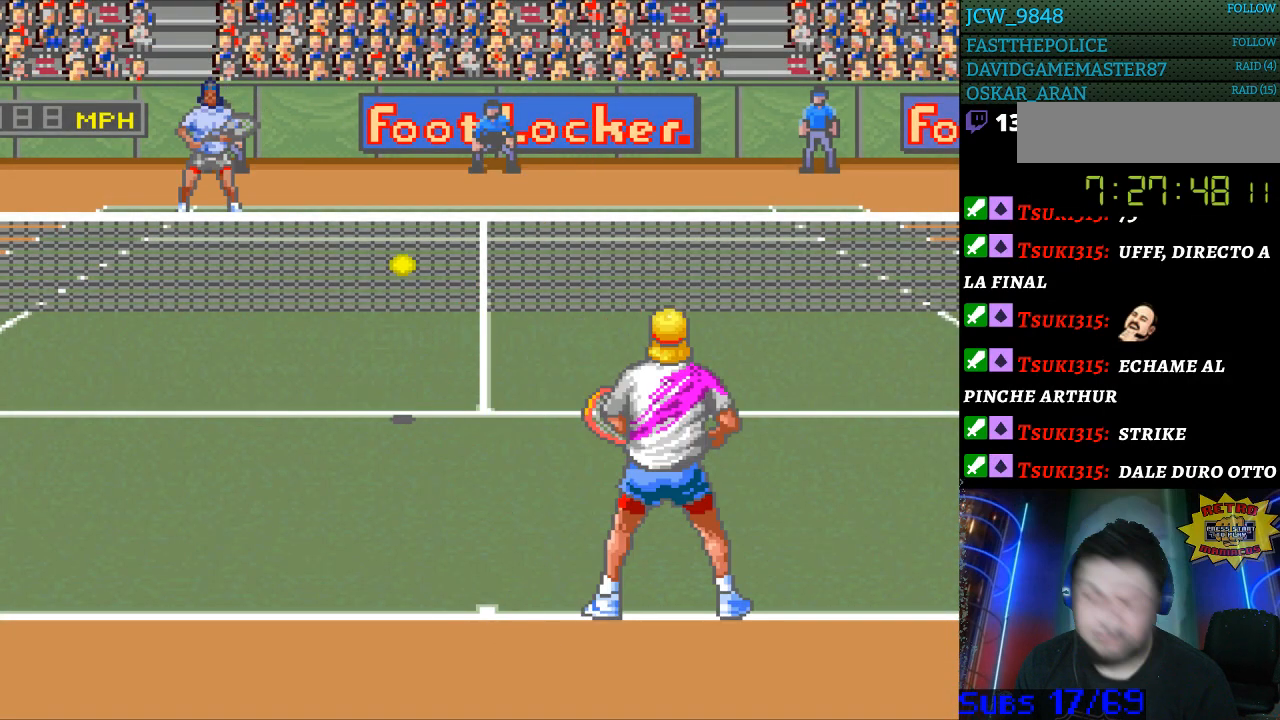
{"buttons": [], "events": []}
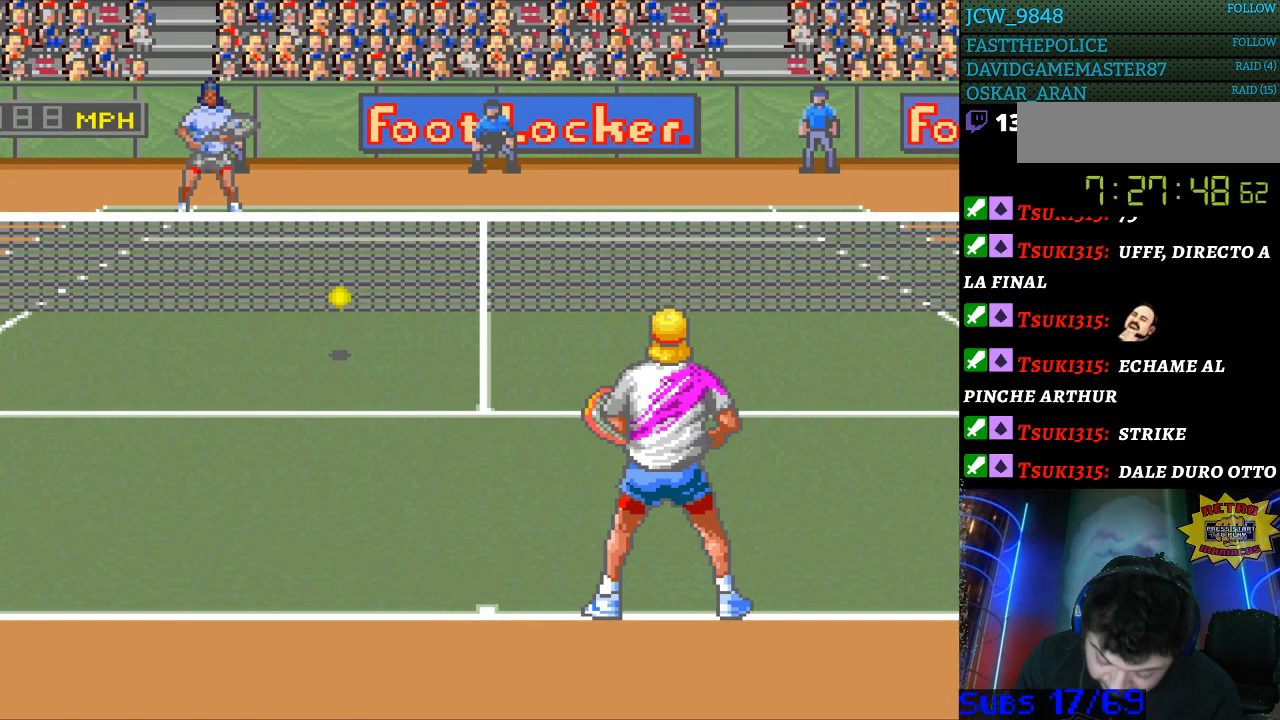
{"buttons": [], "events": []}
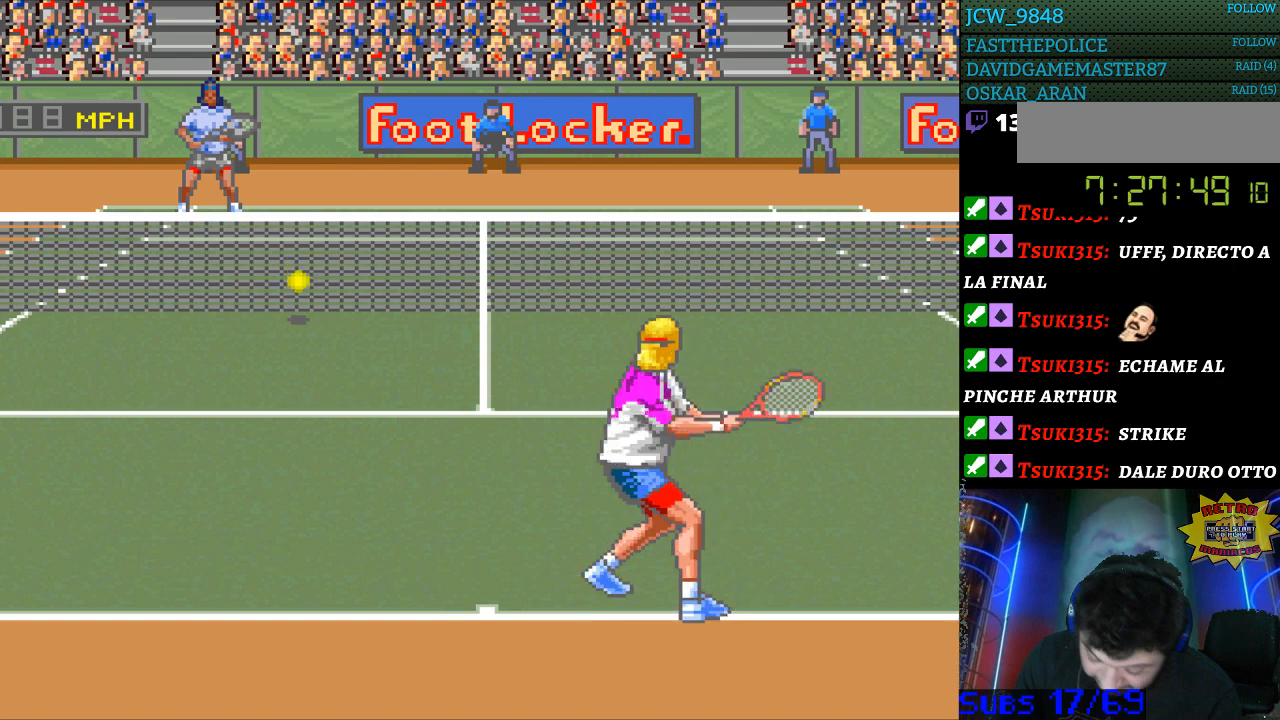
{"buttons": ["B"], "events": [[267, "B", "down"], [367, "B", "up"], [400, "A", "down"], [467, "A", "up"], [500, "B", "down"]]}
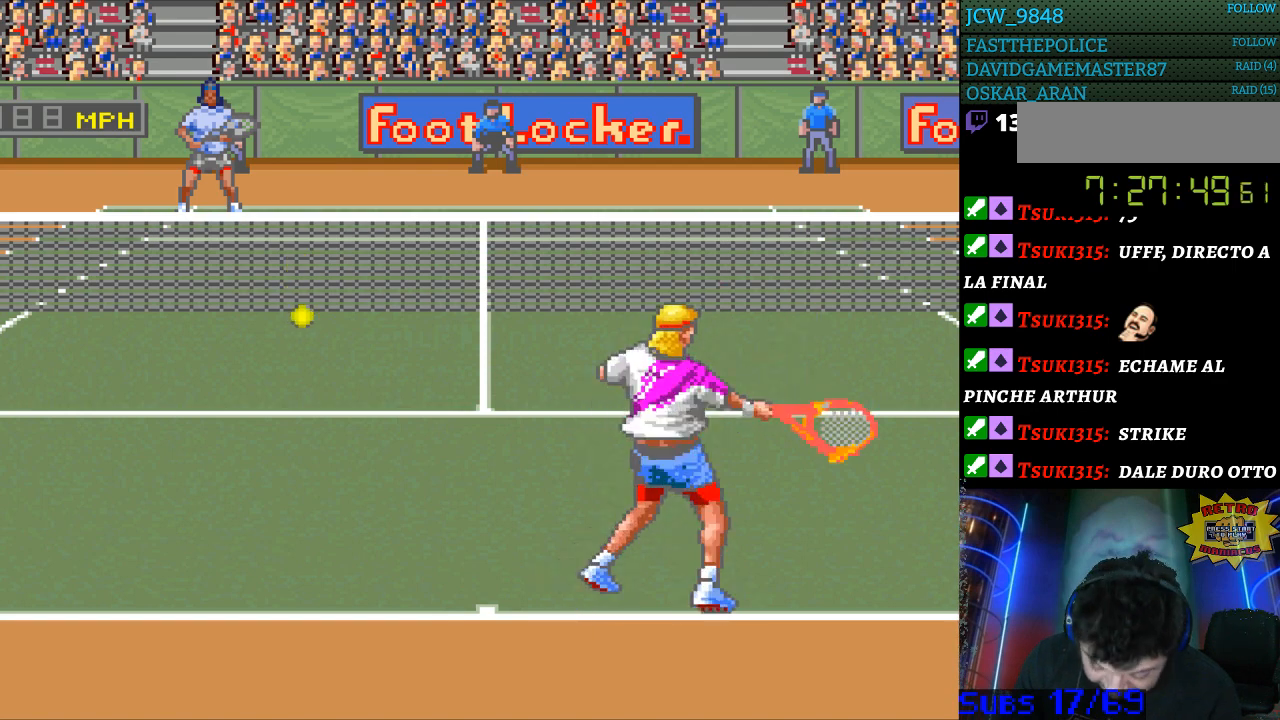
{"buttons": ["B"], "events": [[67, "B", "up"], [133, "A", "down"], [200, "A", "up"], [200, "B", "down"], [300, "B", "up"], [367, "A", "down"], [400, "A", "up"], [500, "B", "down"]]}
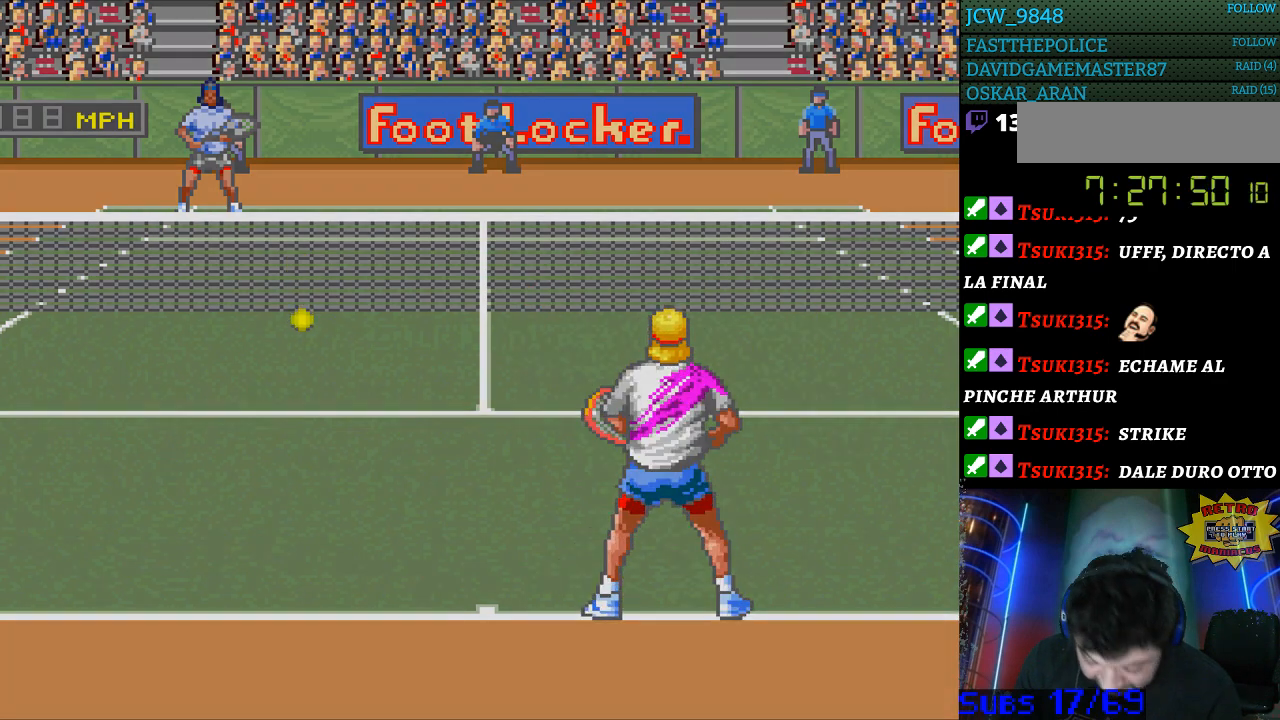
{"buttons": [], "events": [[67, "B", "up"]]}
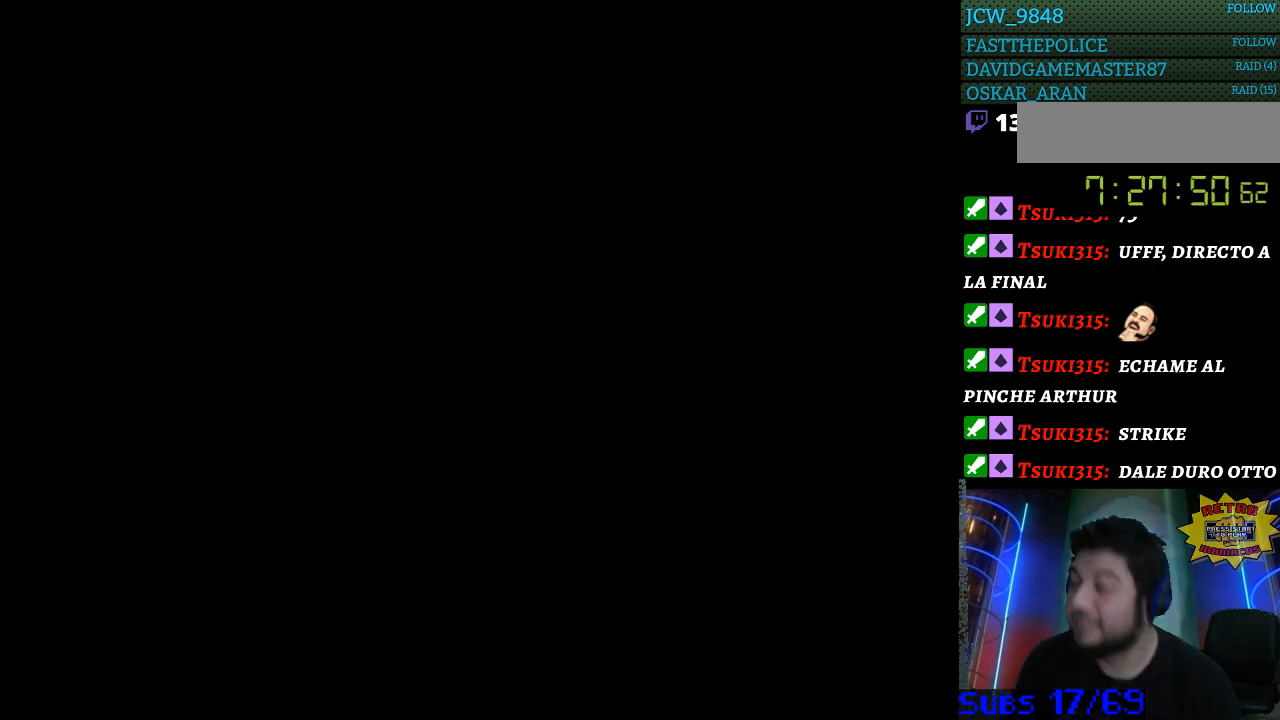
{"buttons": ["B"], "events": [[233, "B", "down"], [333, "B", "up"], [467, "B", "down"]]}
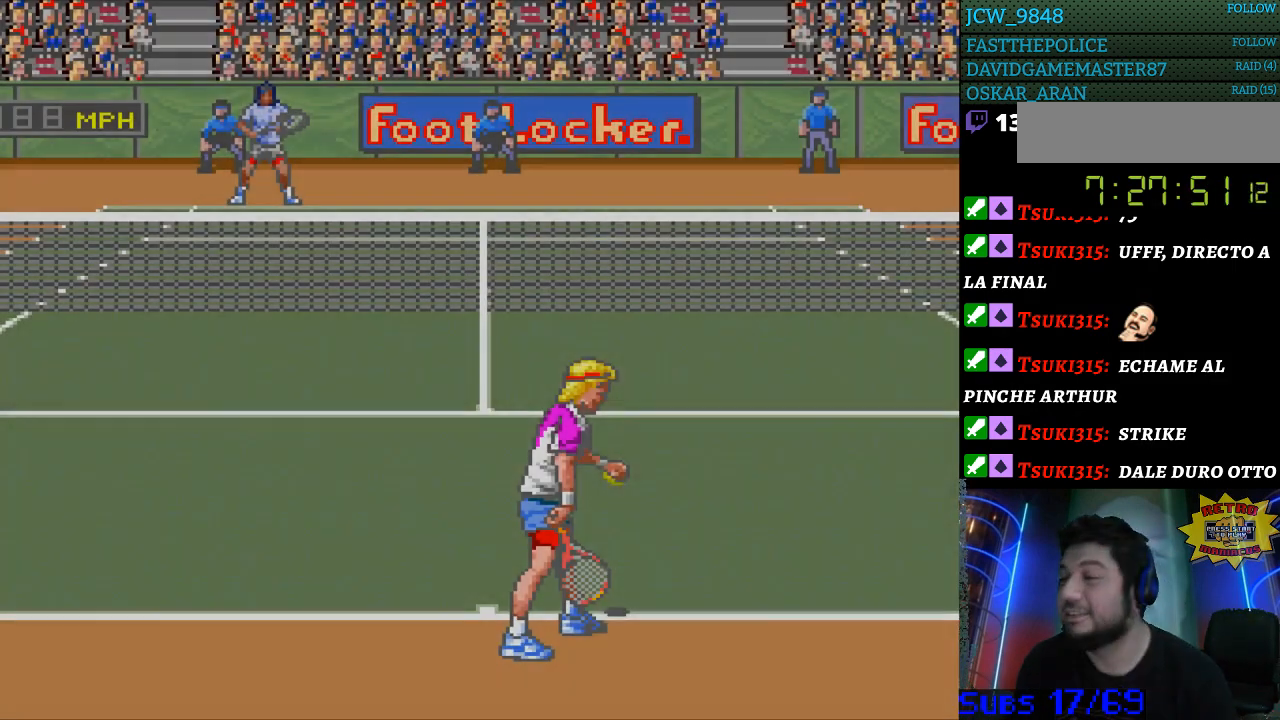
{"buttons": ["B"], "events": [[67, "B", "up"], [300, "B", "down"], [367, "B", "up"], [467, "B", "down"]]}
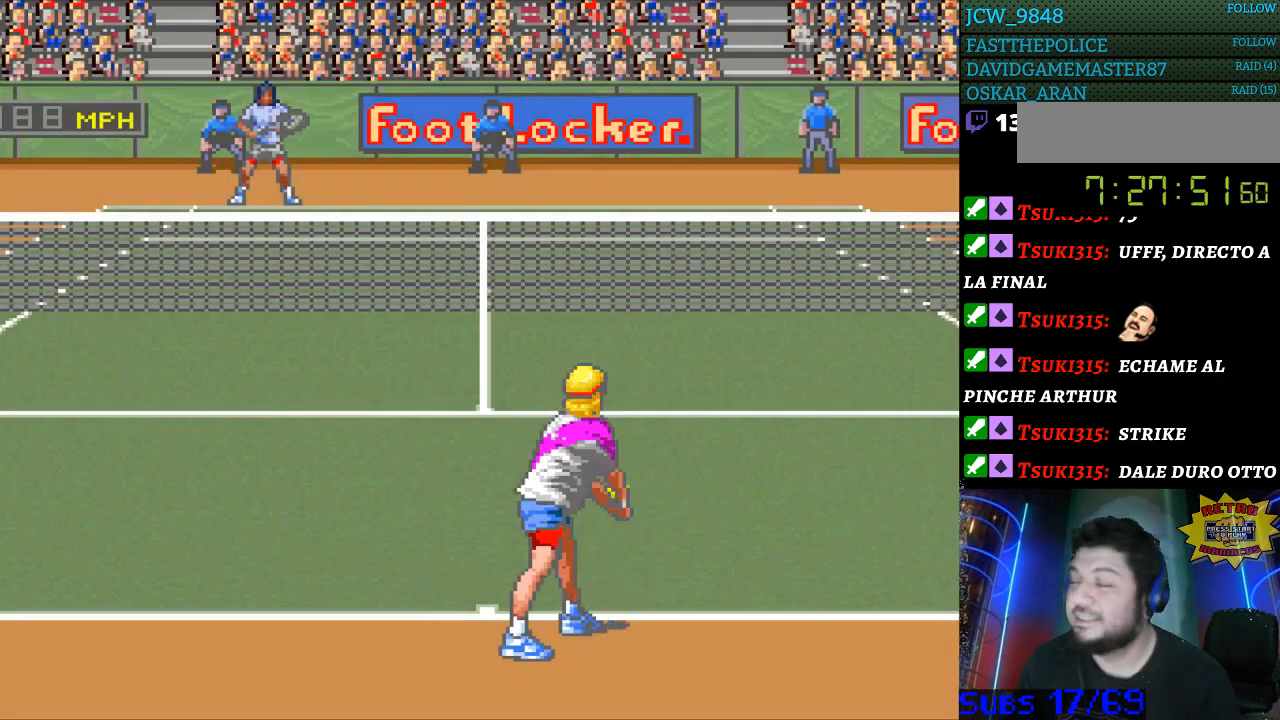
{"buttons": [], "events": [[33, "B", "up"], [100, "B", "down"], [200, "B", "up"]]}
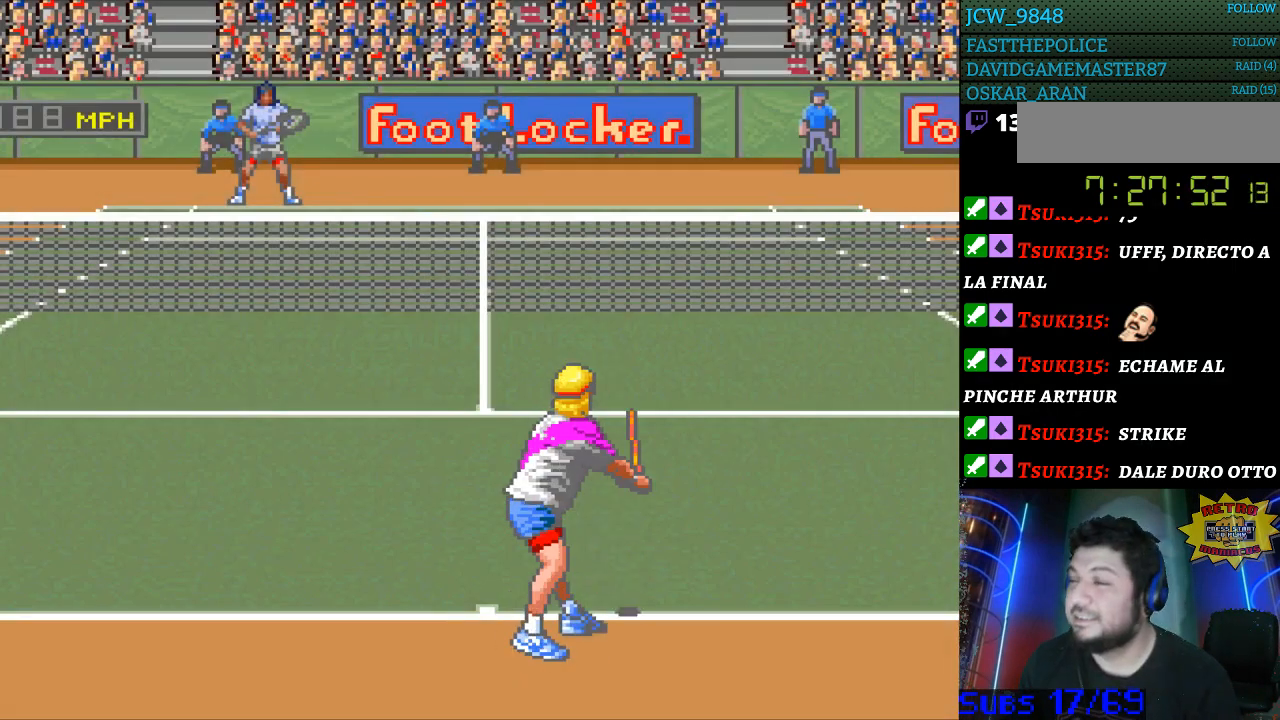
{"buttons": [], "events": []}
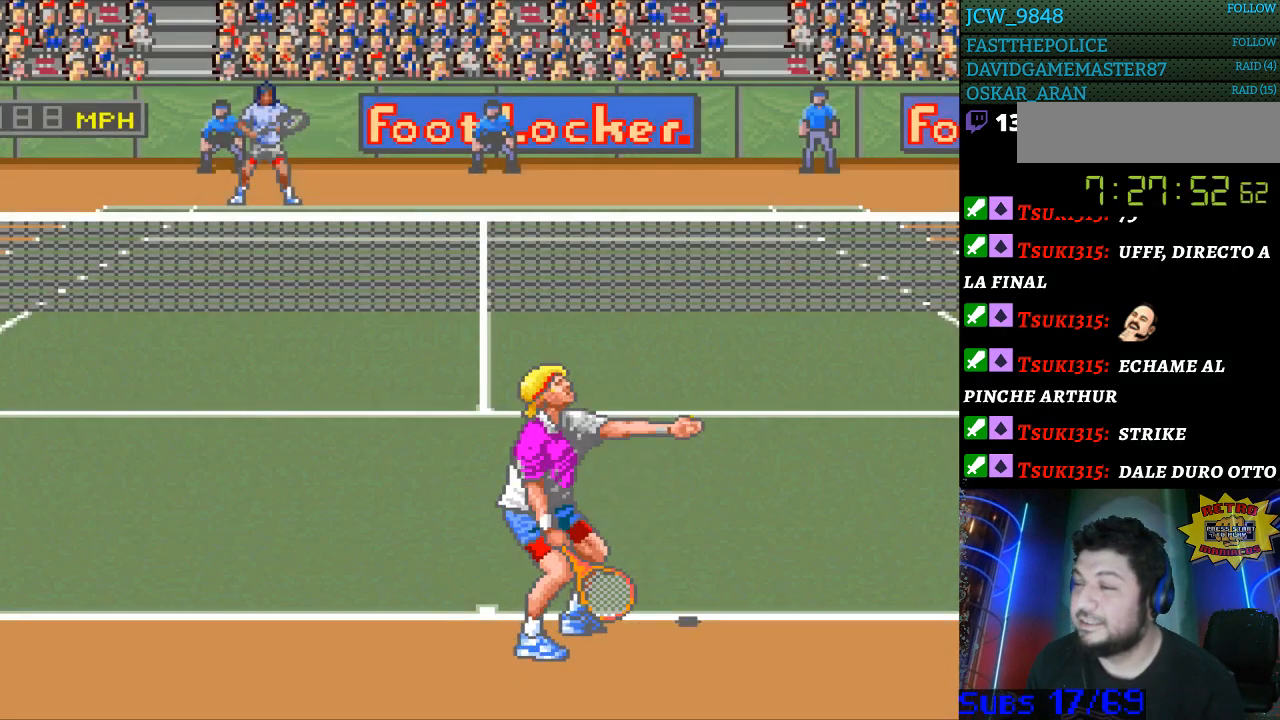
{"buttons": [], "events": []}
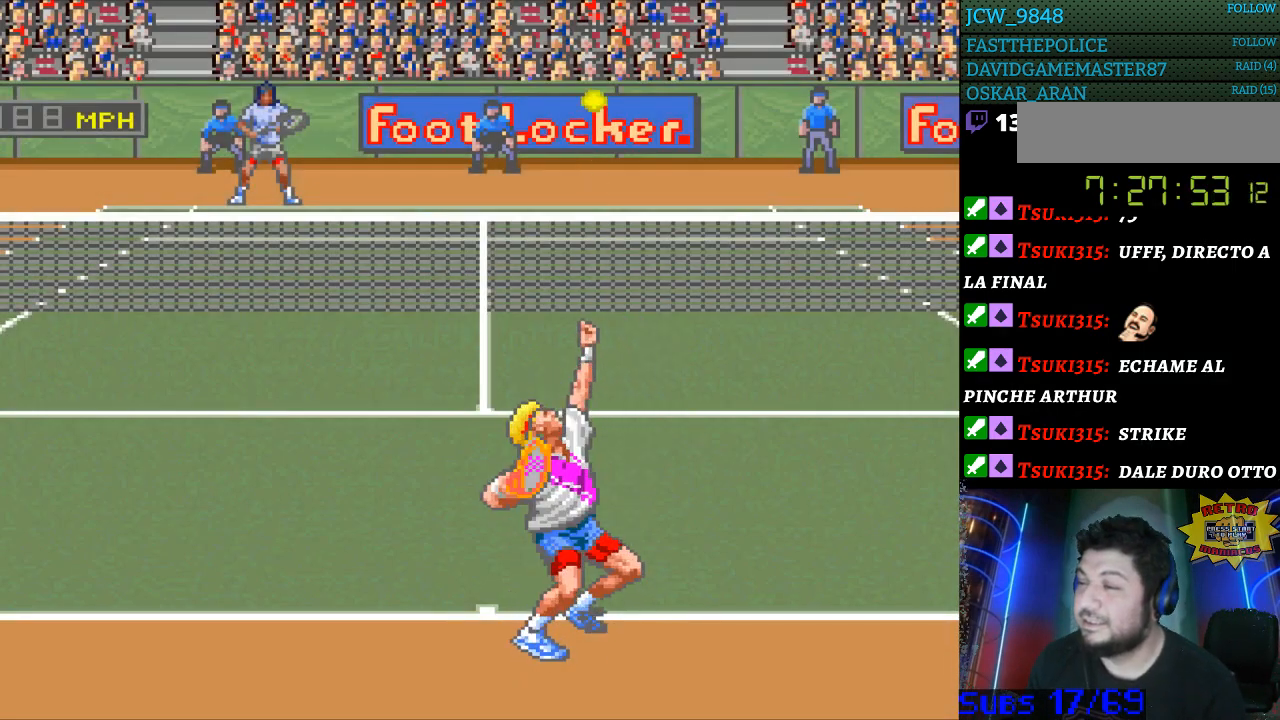
{"buttons": [], "events": [[100, "B", "down"], [233, "B", "up"]]}
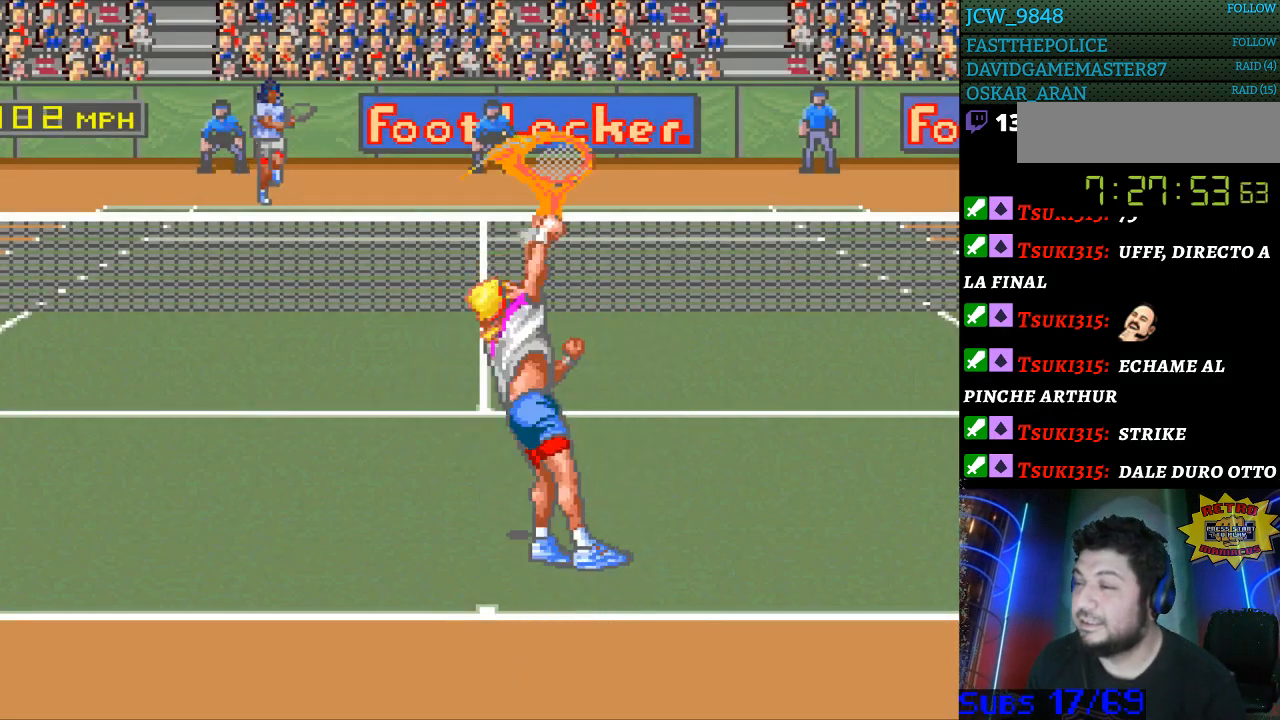
{"buttons": ["DPAD_LEFT"], "events": [[433, "DPAD_LEFT", "down"]]}
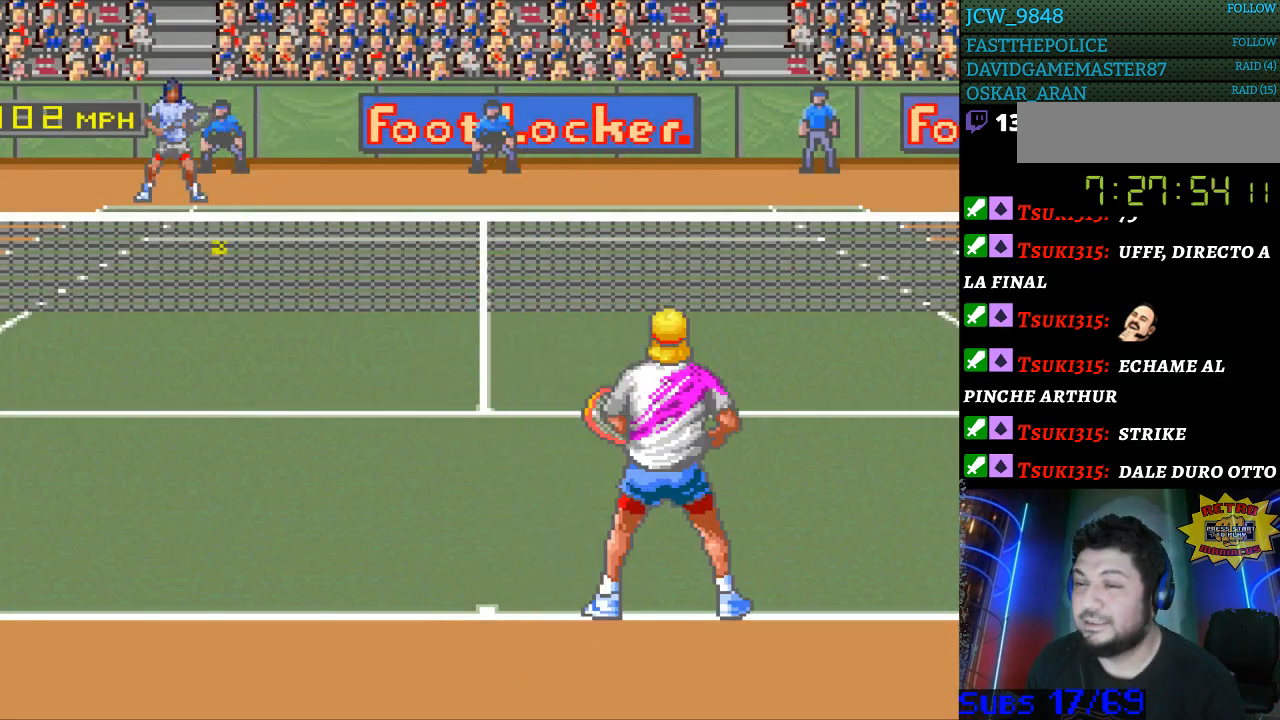
{"buttons": [], "events": [[67, "DPAD_LEFT", "up"]]}
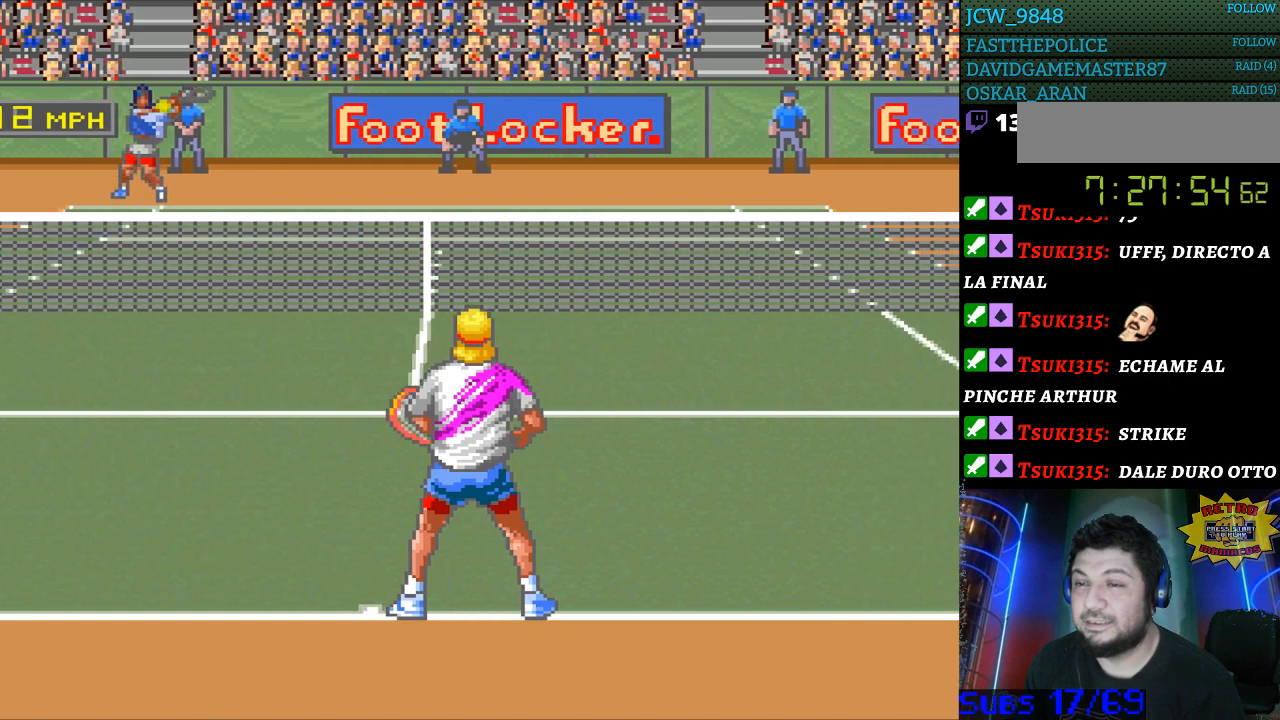
{"buttons": [], "events": []}
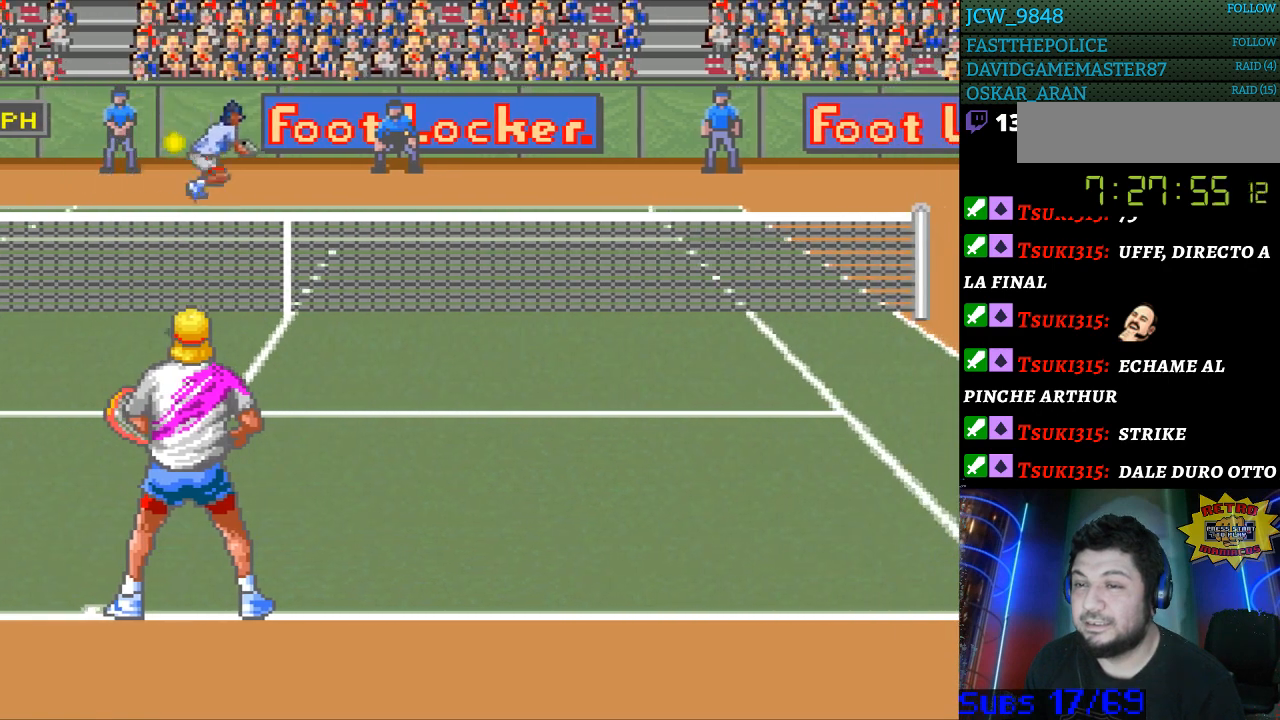
{"buttons": [], "events": [[33, "DPAD_RIGHT", "down"], [100, "DPAD_RIGHT", "up"], [267, "B", "down"], [367, "B", "up"]]}
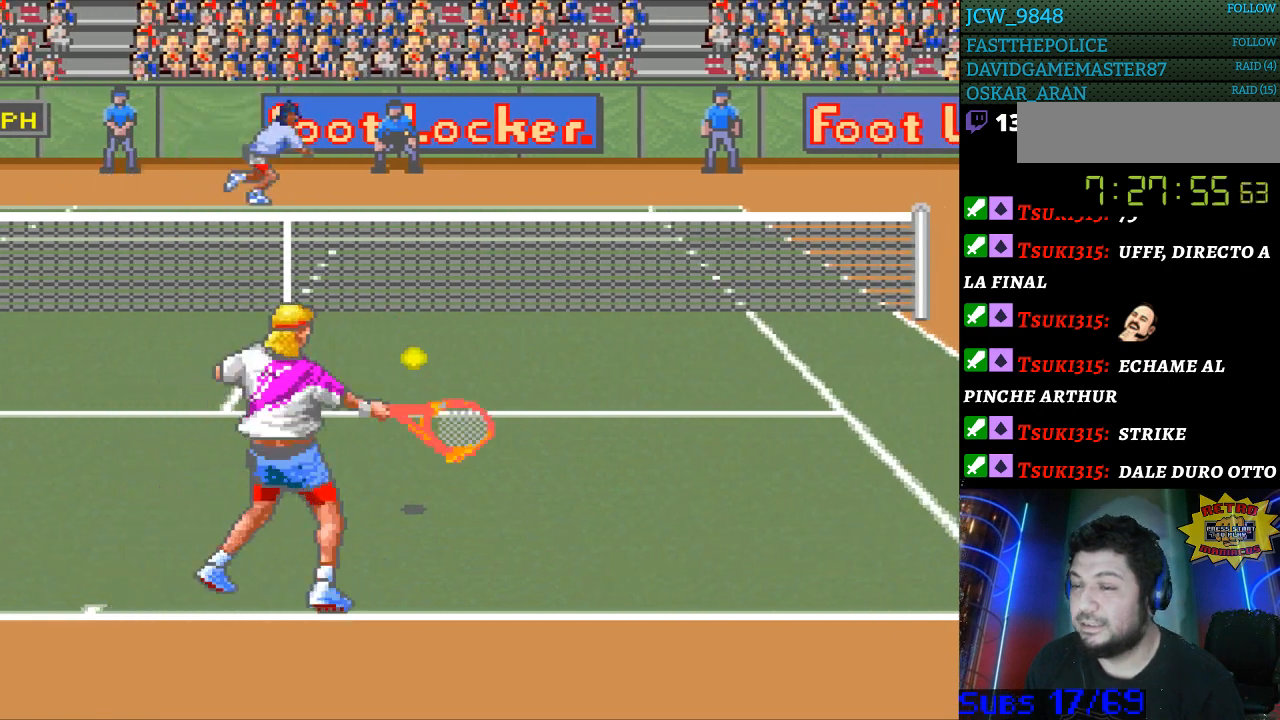
{"buttons": [], "events": []}
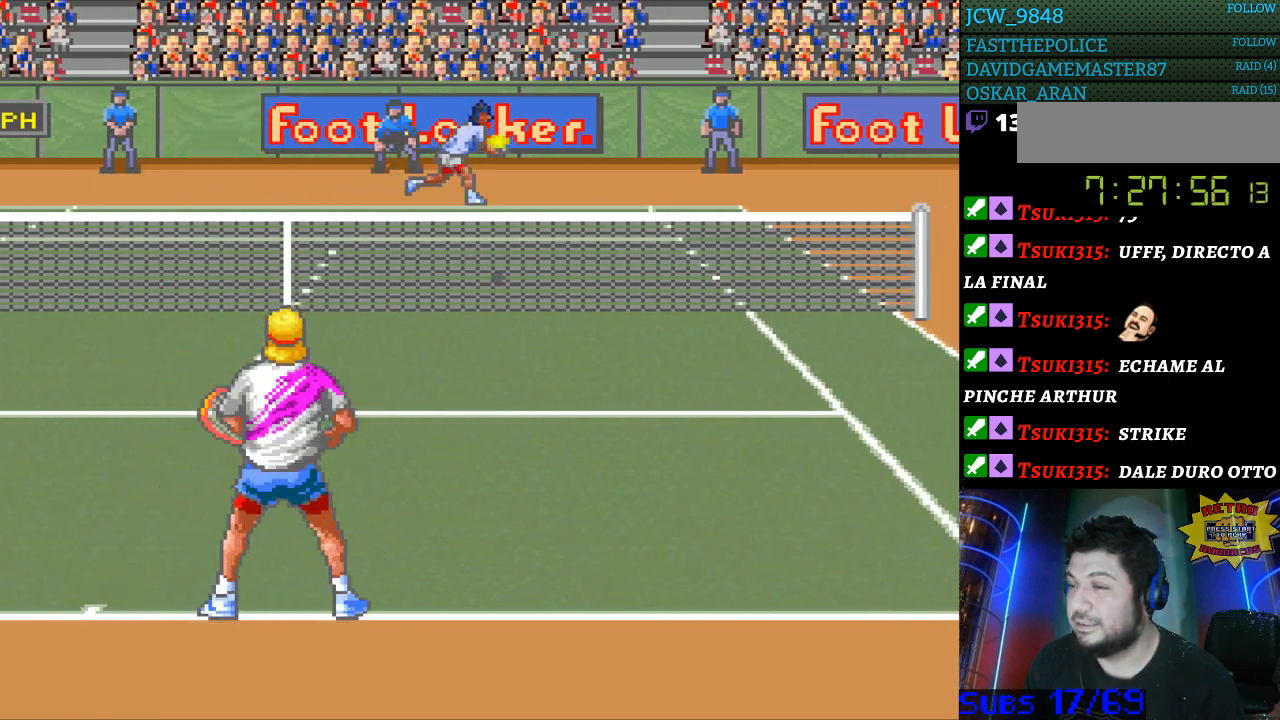
{"buttons": [], "events": []}
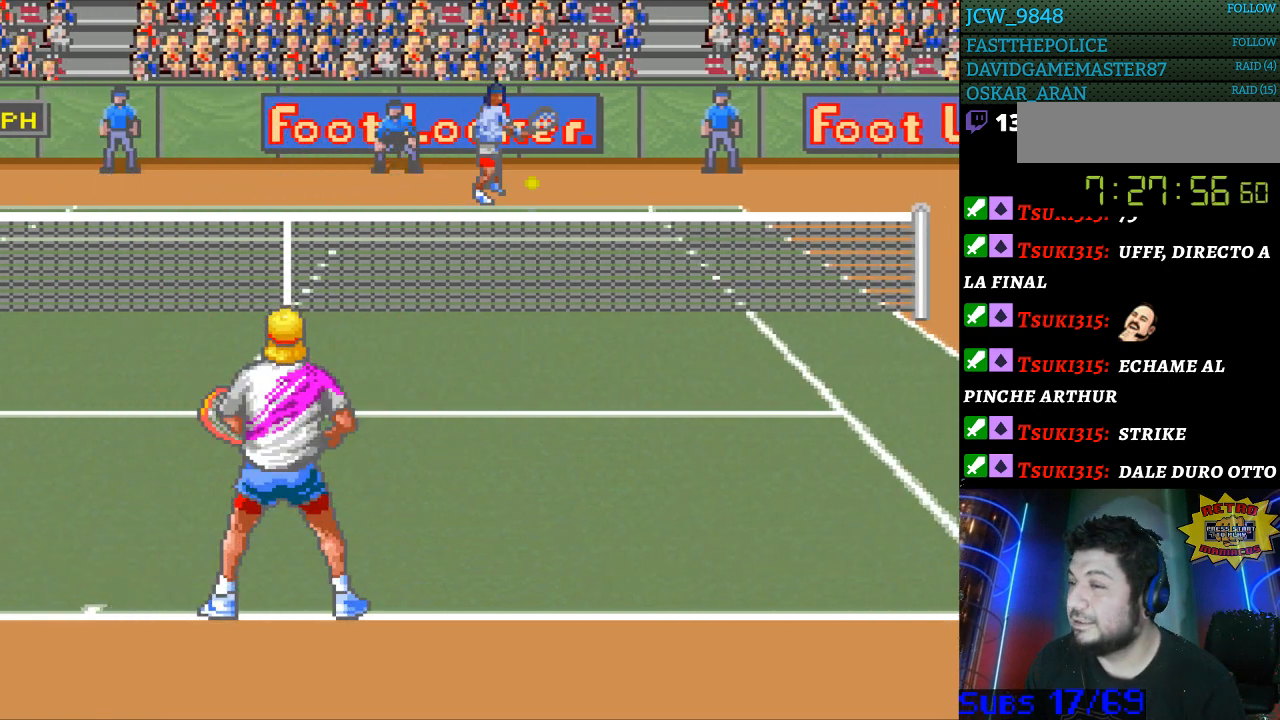
{"buttons": ["DPAD_RIGHT"], "events": [[100, "DPAD_RIGHT", "down"], [233, "DPAD_DOWN", "down"], [333, "DPAD_DOWN", "up"]]}
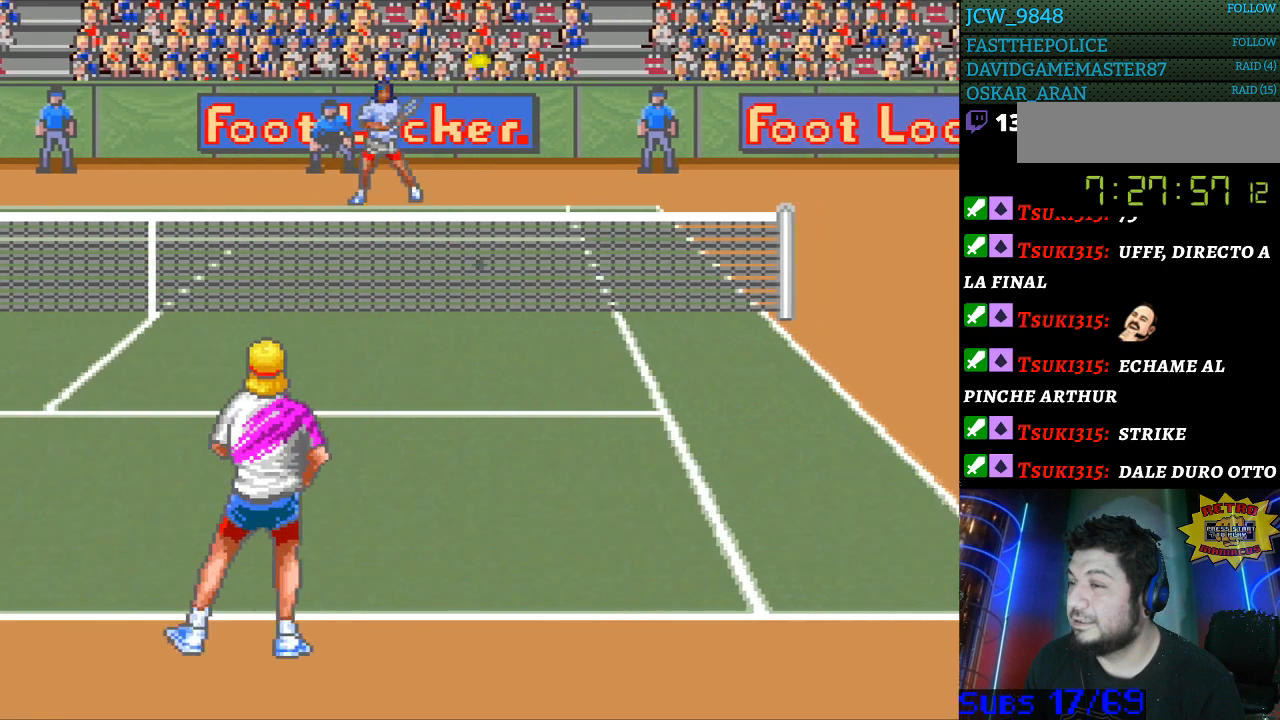
{"buttons": ["DPAD_RIGHT"], "events": []}
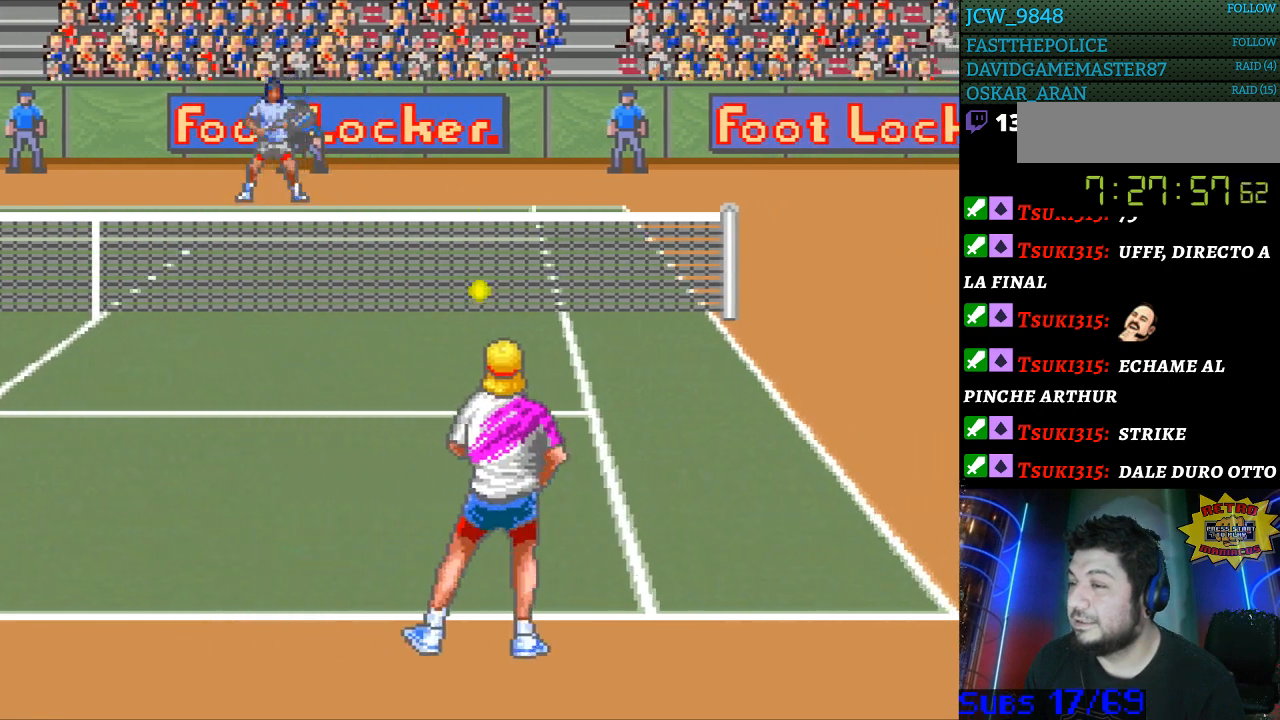
{"buttons": ["DPAD_LEFT"], "events": [[67, "DPAD_RIGHT", "up"], [100, "DPAD_LEFT", "down"], [133, "B", "down"], [333, "B", "up"]]}
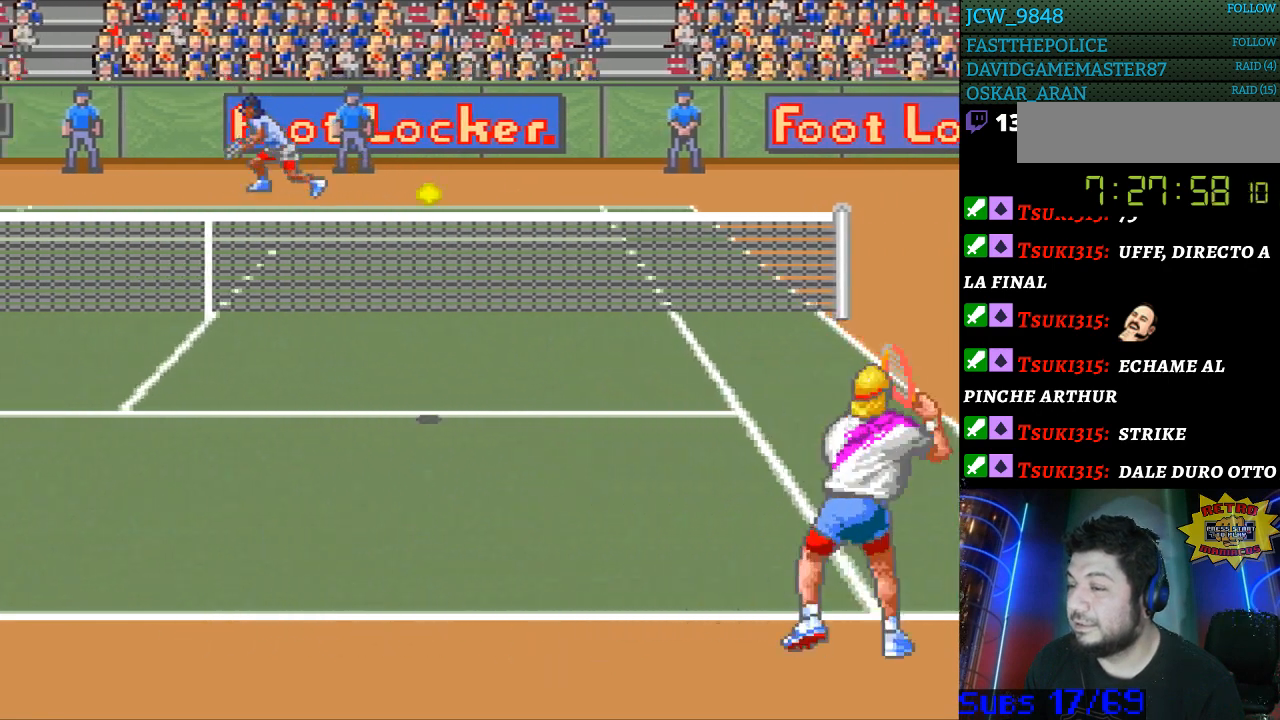
{"buttons": ["DPAD_LEFT"], "events": []}
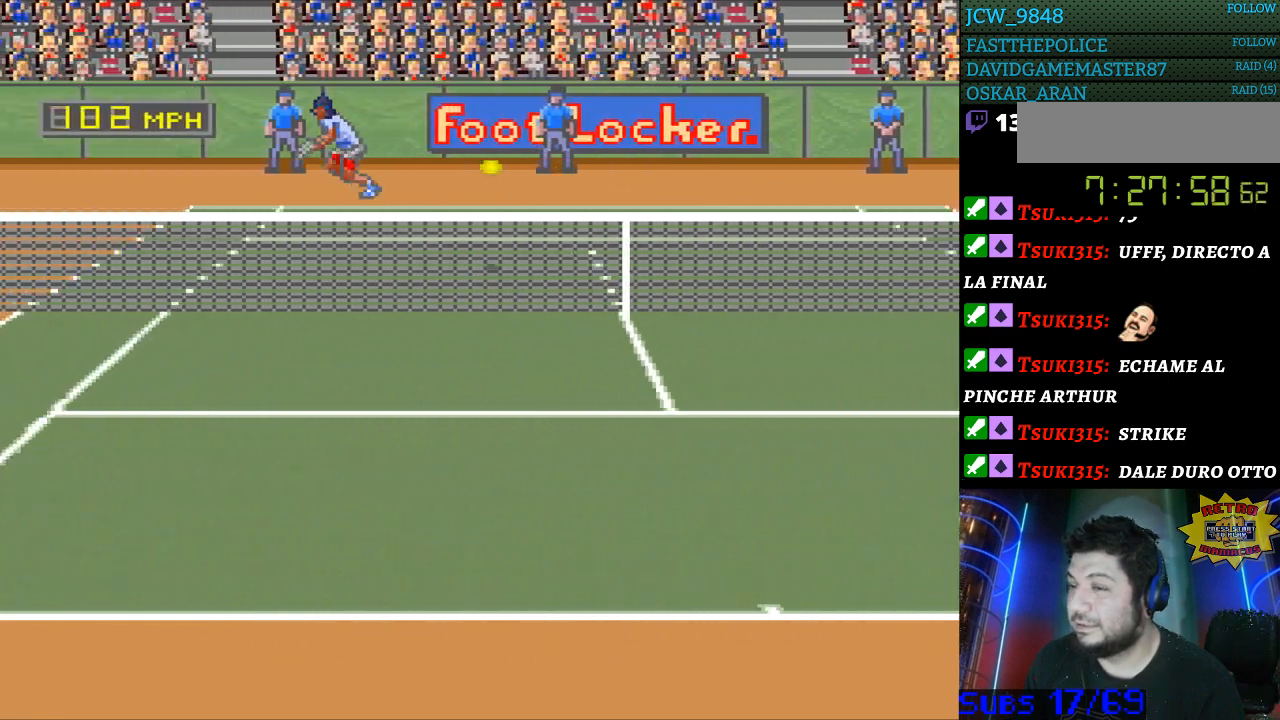
{"buttons": ["DPAD_LEFT"], "events": []}